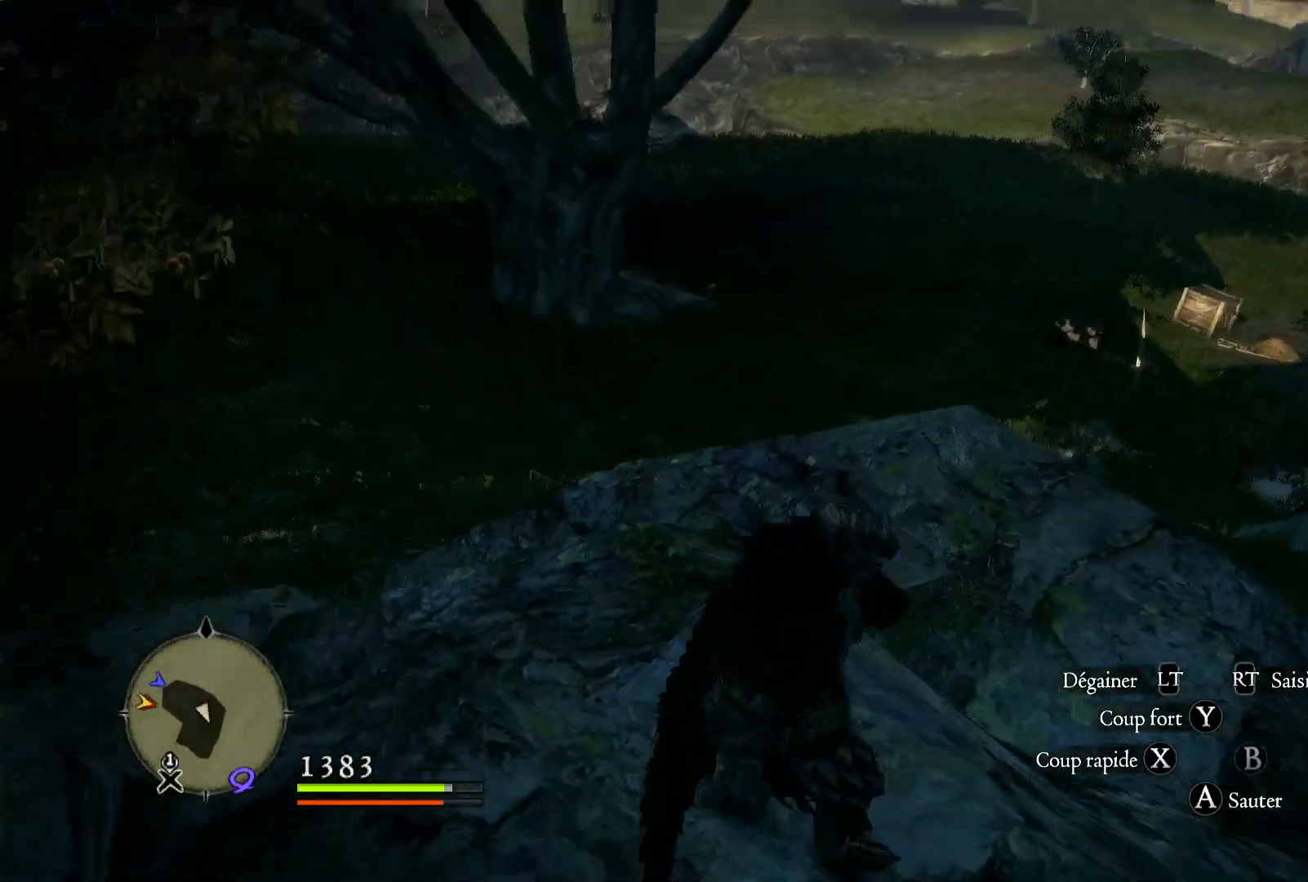
Gameplay with a controller (Xbox layout); each line is a JSON object with the inputs held at the frame after it (dt_ms = milliseconds from this image to that frame). "button_events" lists button changes between this image and that frame as [ms after this image, input, new state], when the widget could be followed in between (sticks are given only as held states).
{"dt_ms": 500, "buttons": [], "left_stick": "center", "right_stick": "center", "button_events": []}
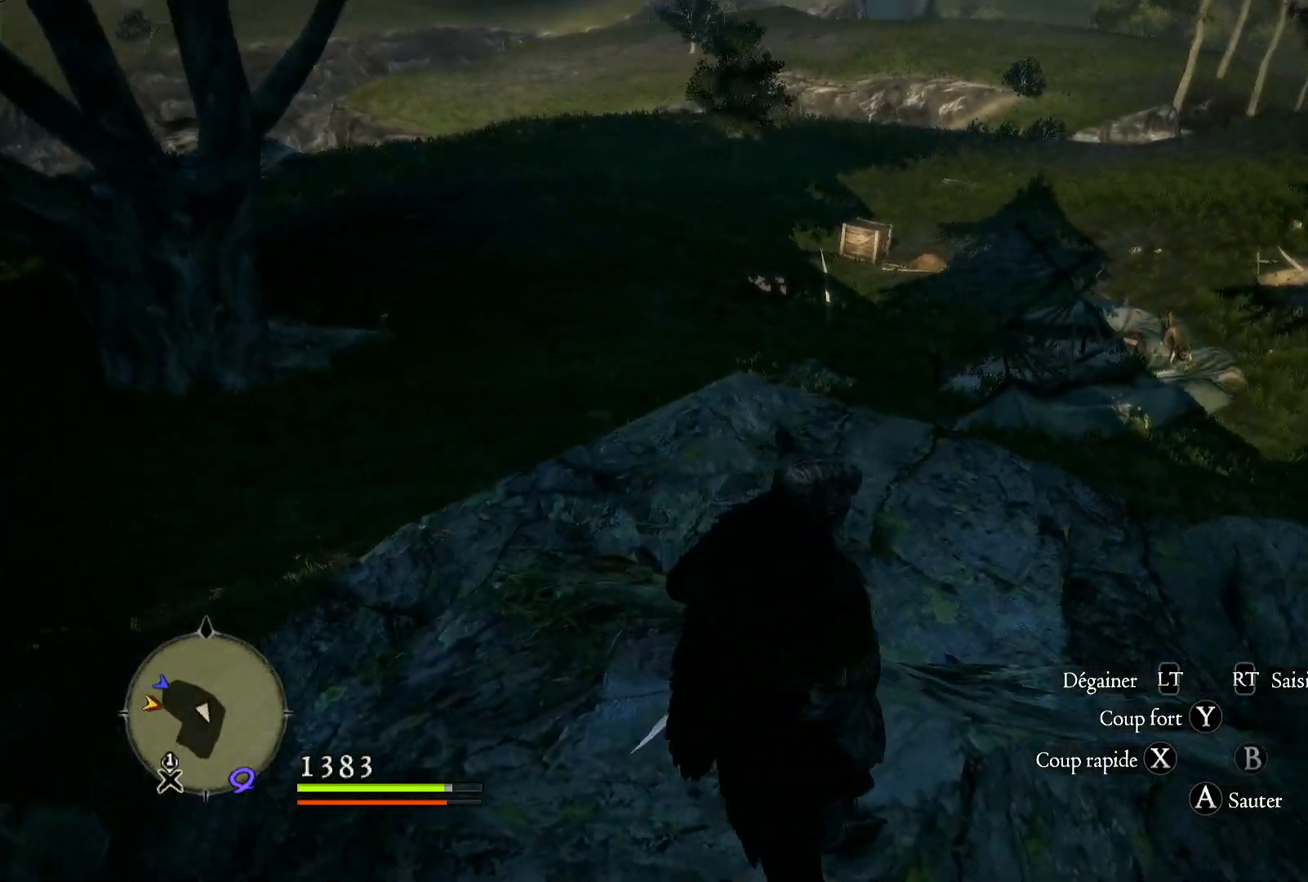
{"dt_ms": 500, "buttons": [], "left_stick": "center", "right_stick": "left", "button_events": []}
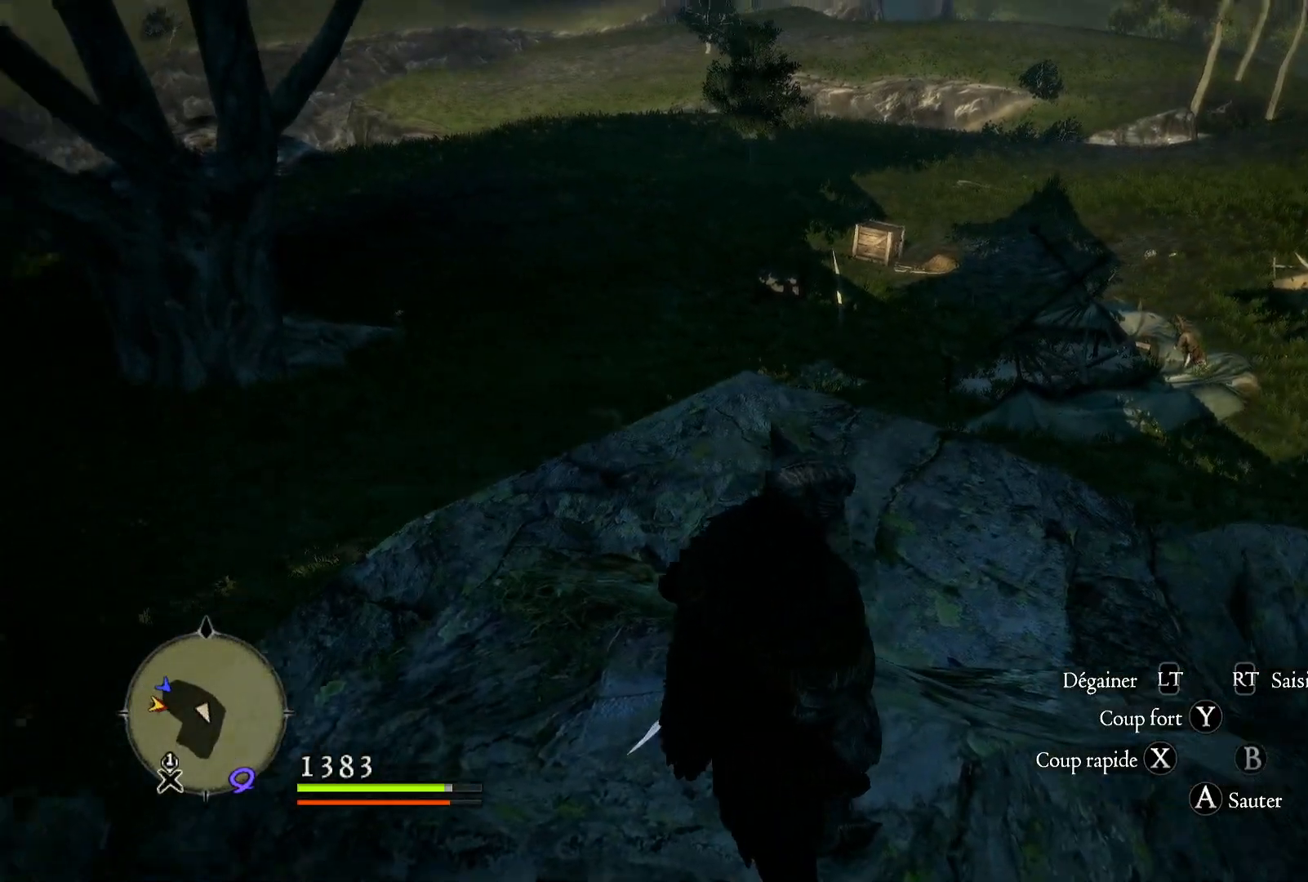
{"dt_ms": 500, "buttons": [], "left_stick": "center", "right_stick": "center", "button_events": []}
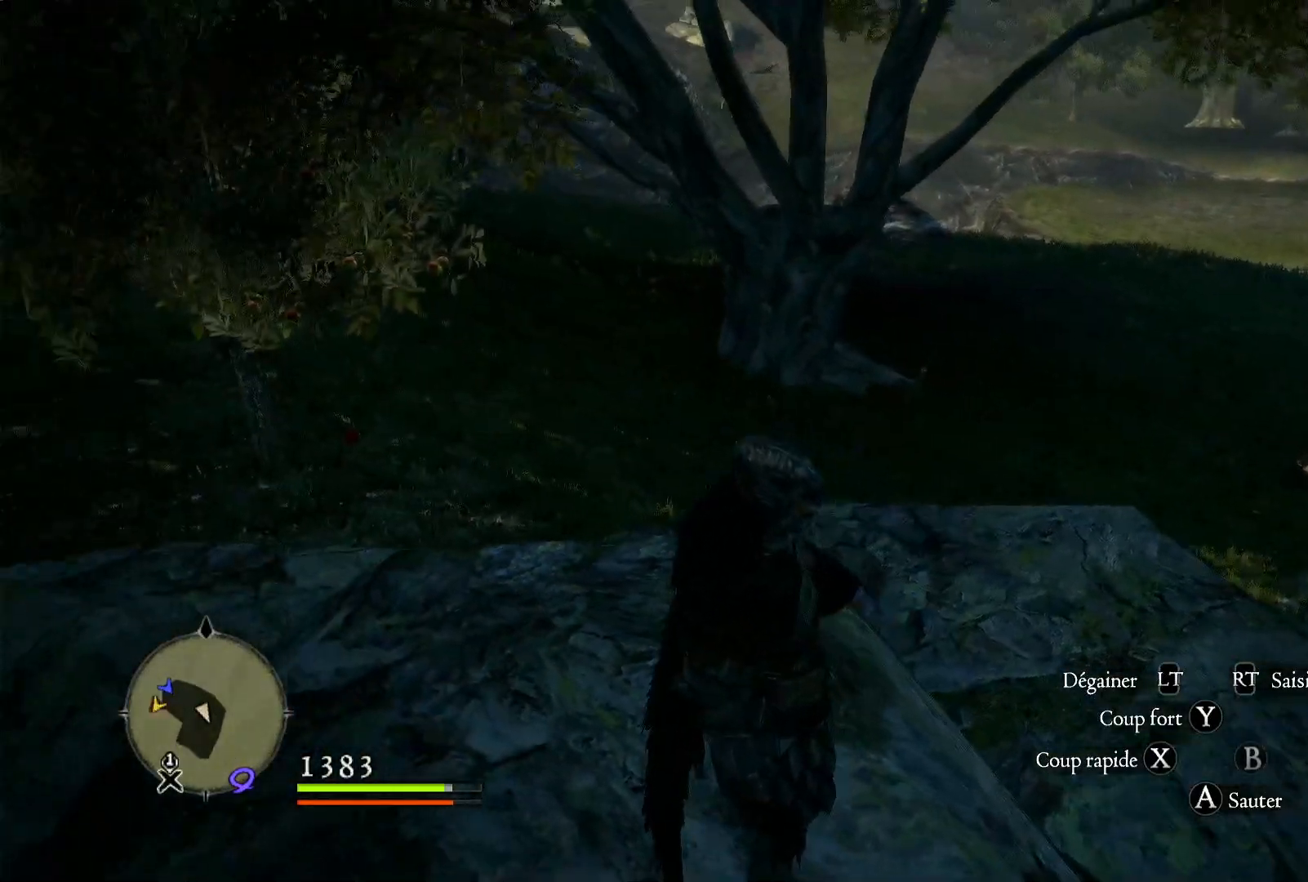
{"dt_ms": 500, "buttons": [], "left_stick": "center", "right_stick": "center", "button_events": []}
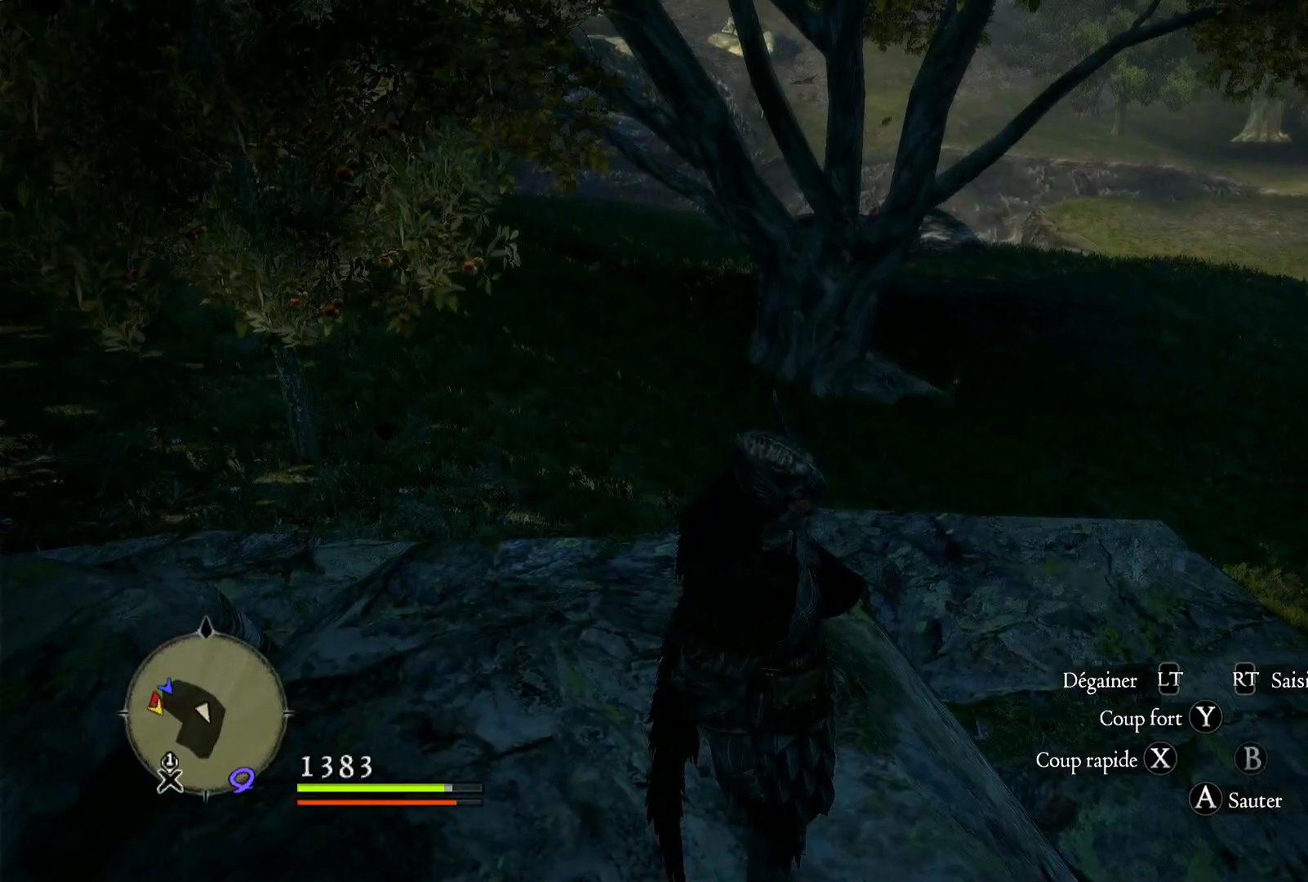
{"dt_ms": 1000, "buttons": [], "left_stick": "center", "right_stick": "right", "button_events": []}
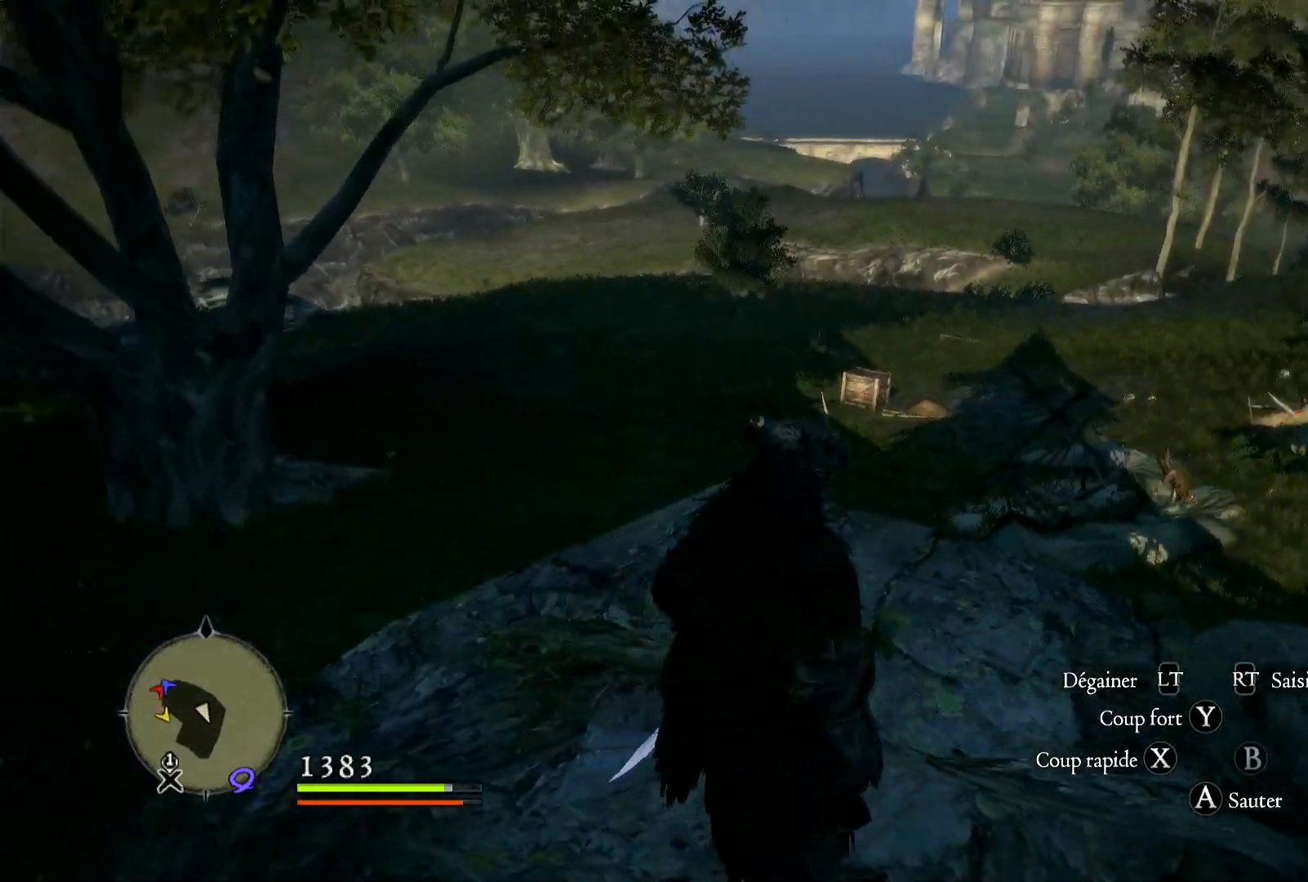
{"dt_ms": 500, "buttons": [], "left_stick": "center", "right_stick": "right", "button_events": []}
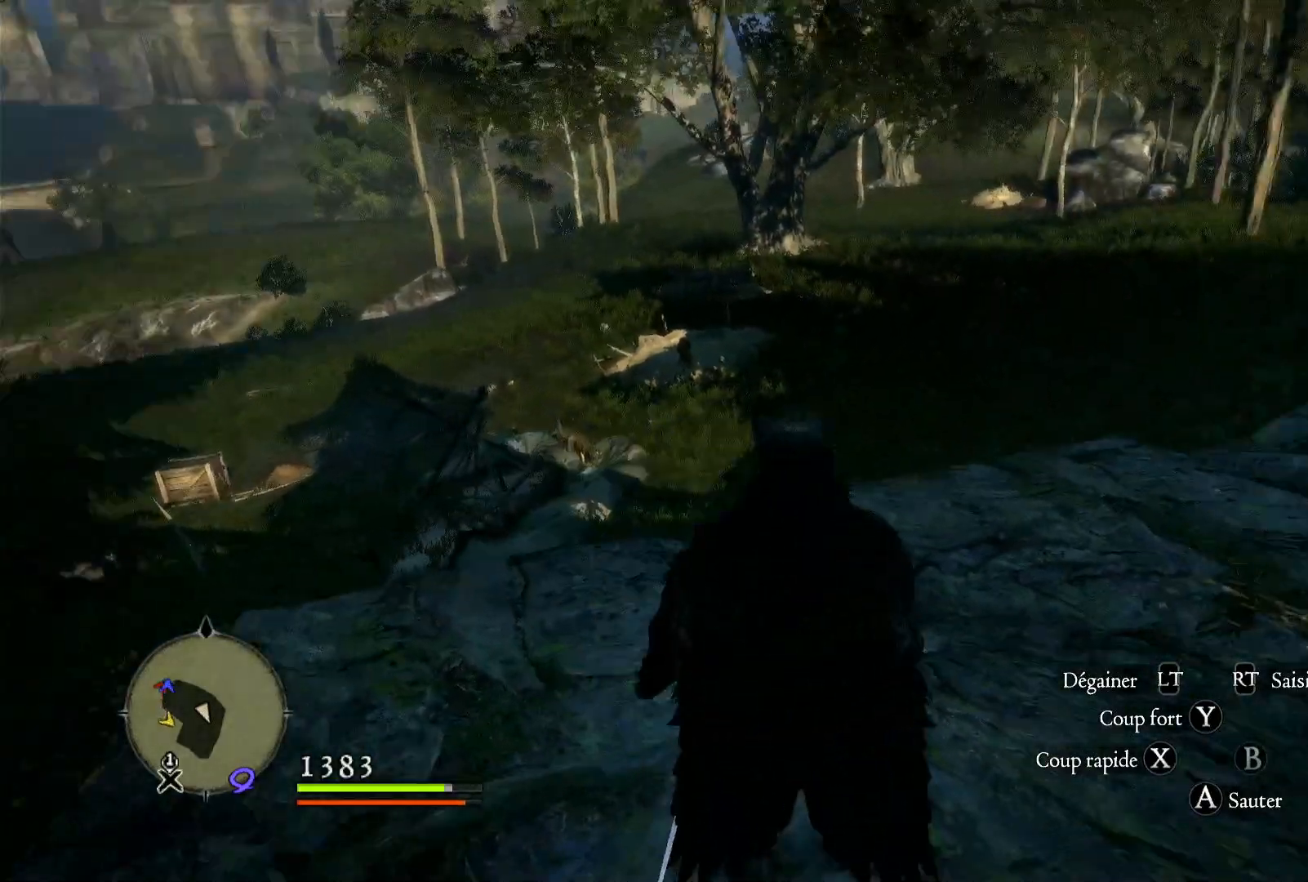
{"dt_ms": 1000, "buttons": [], "left_stick": "right", "right_stick": "right", "button_events": []}
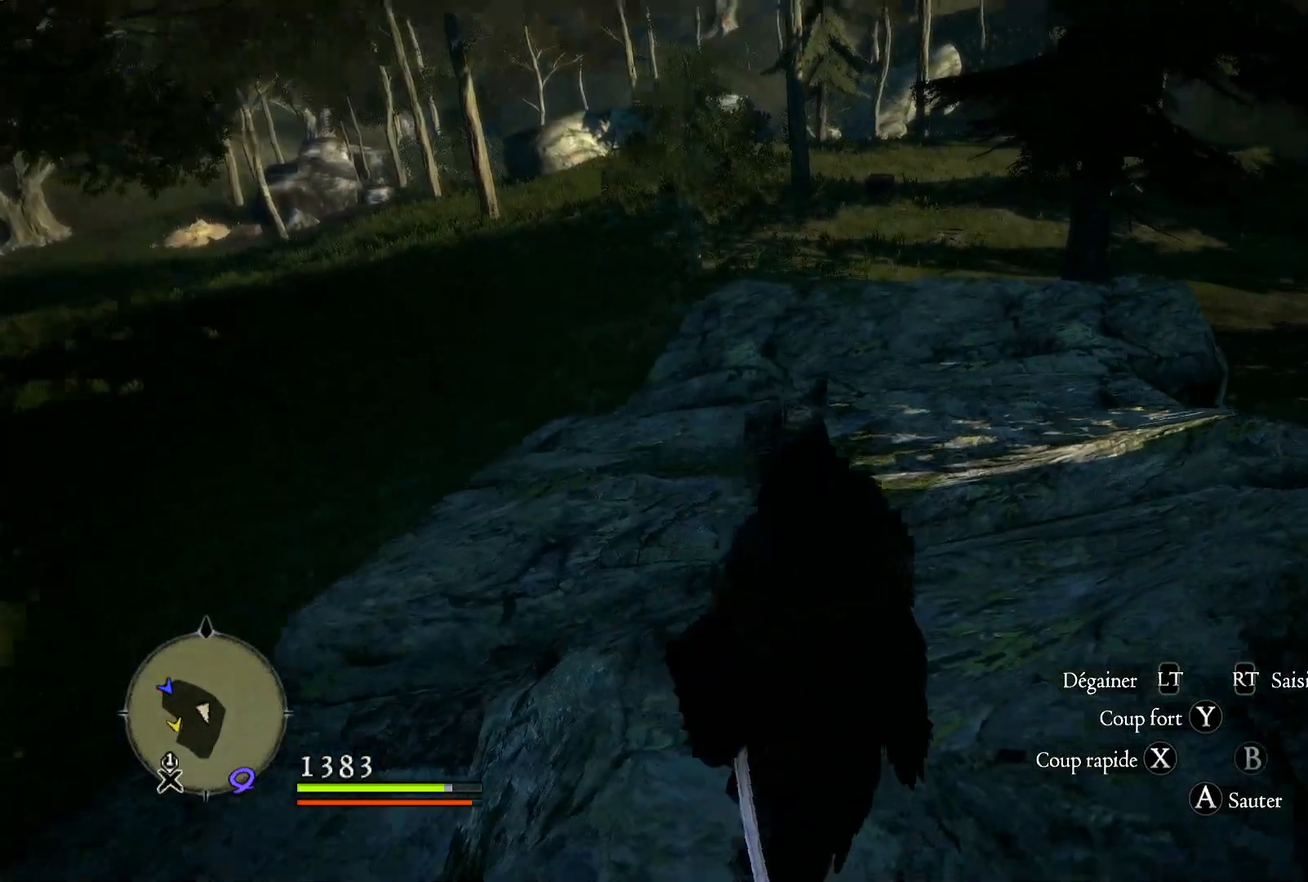
{"dt_ms": 500, "buttons": [], "left_stick": "up-right", "right_stick": "center", "button_events": []}
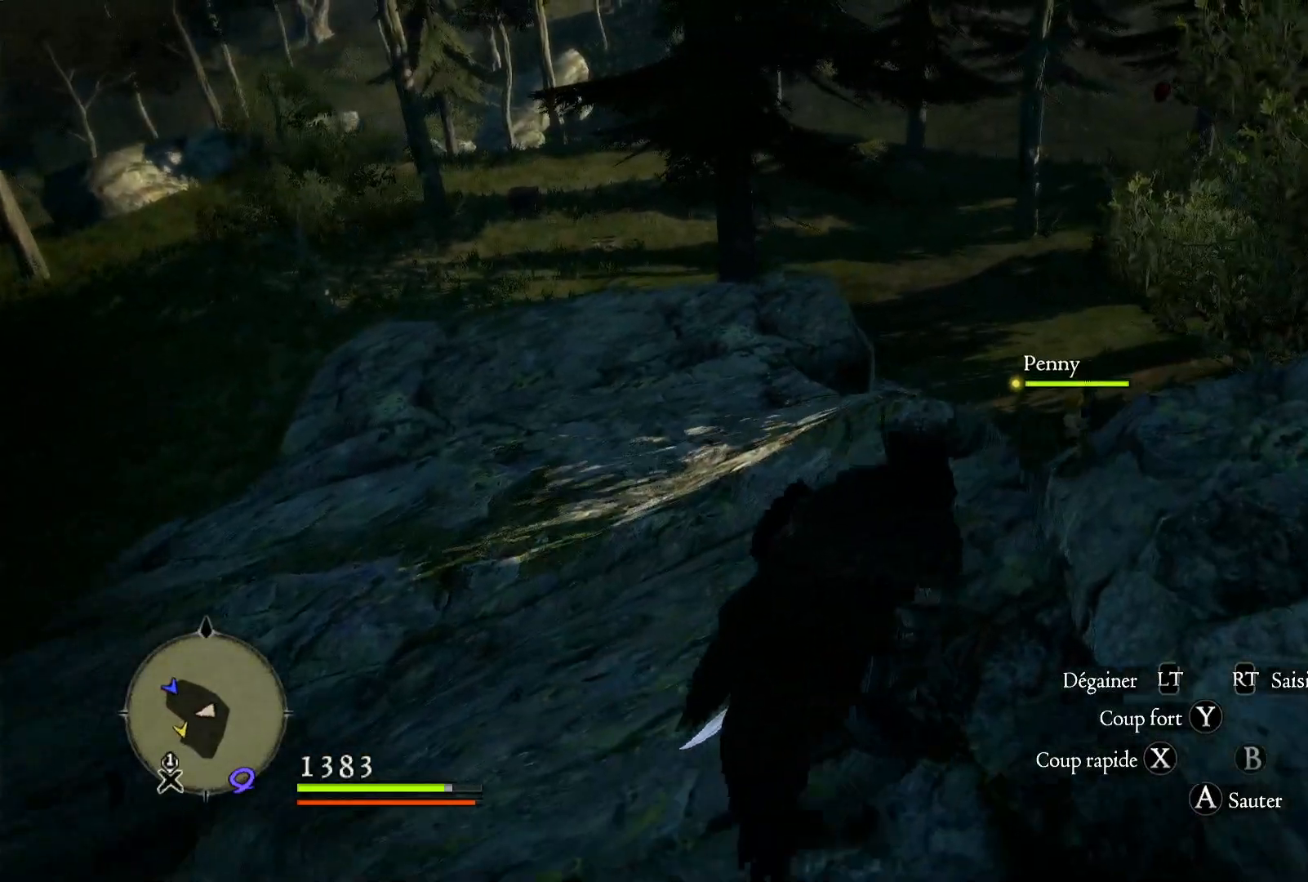
{"dt_ms": 500, "buttons": [], "left_stick": "up", "right_stick": "center", "button_events": []}
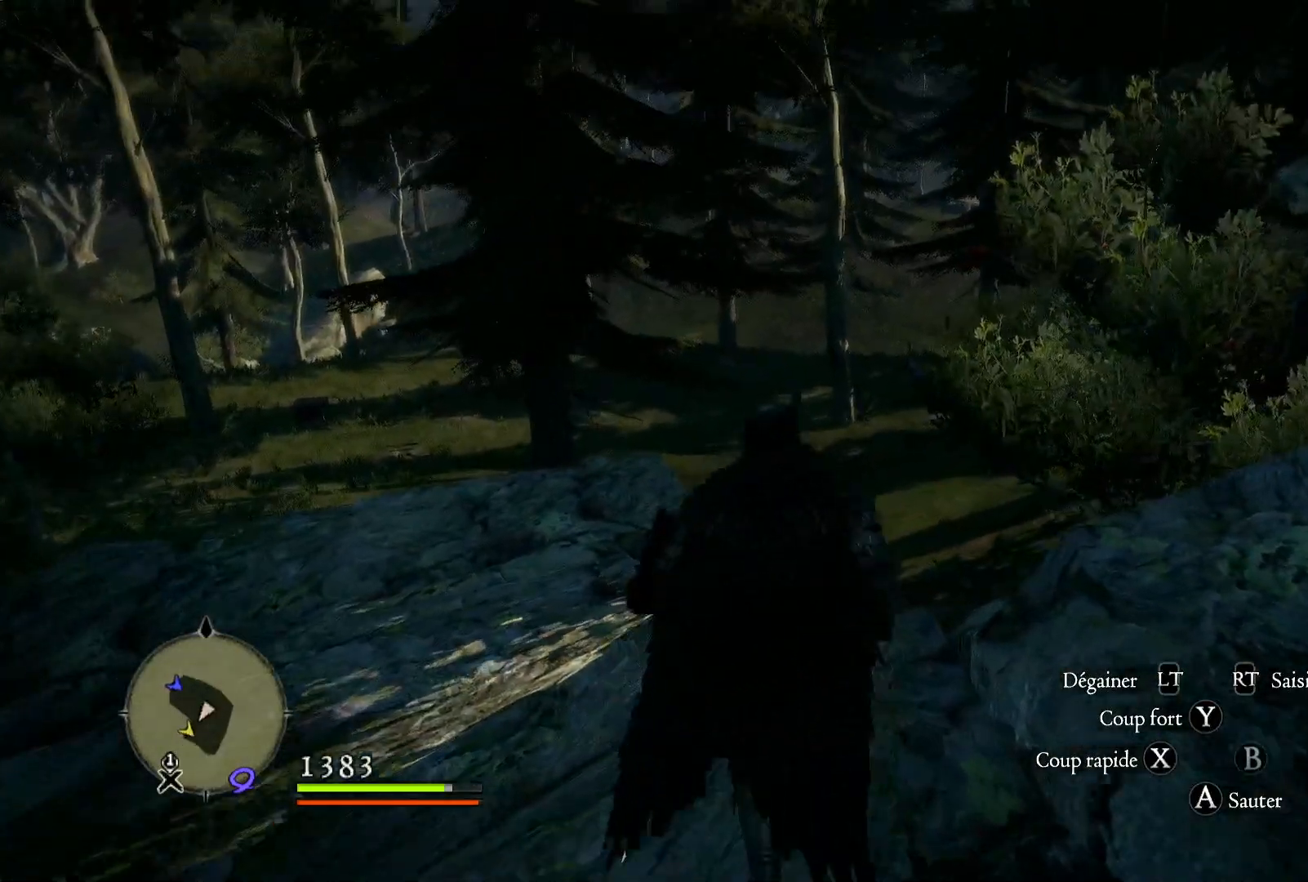
{"dt_ms": 500, "buttons": [], "left_stick": "up", "right_stick": "center", "button_events": [[267, "L3", "down"], [500, "L3", "up"]]}
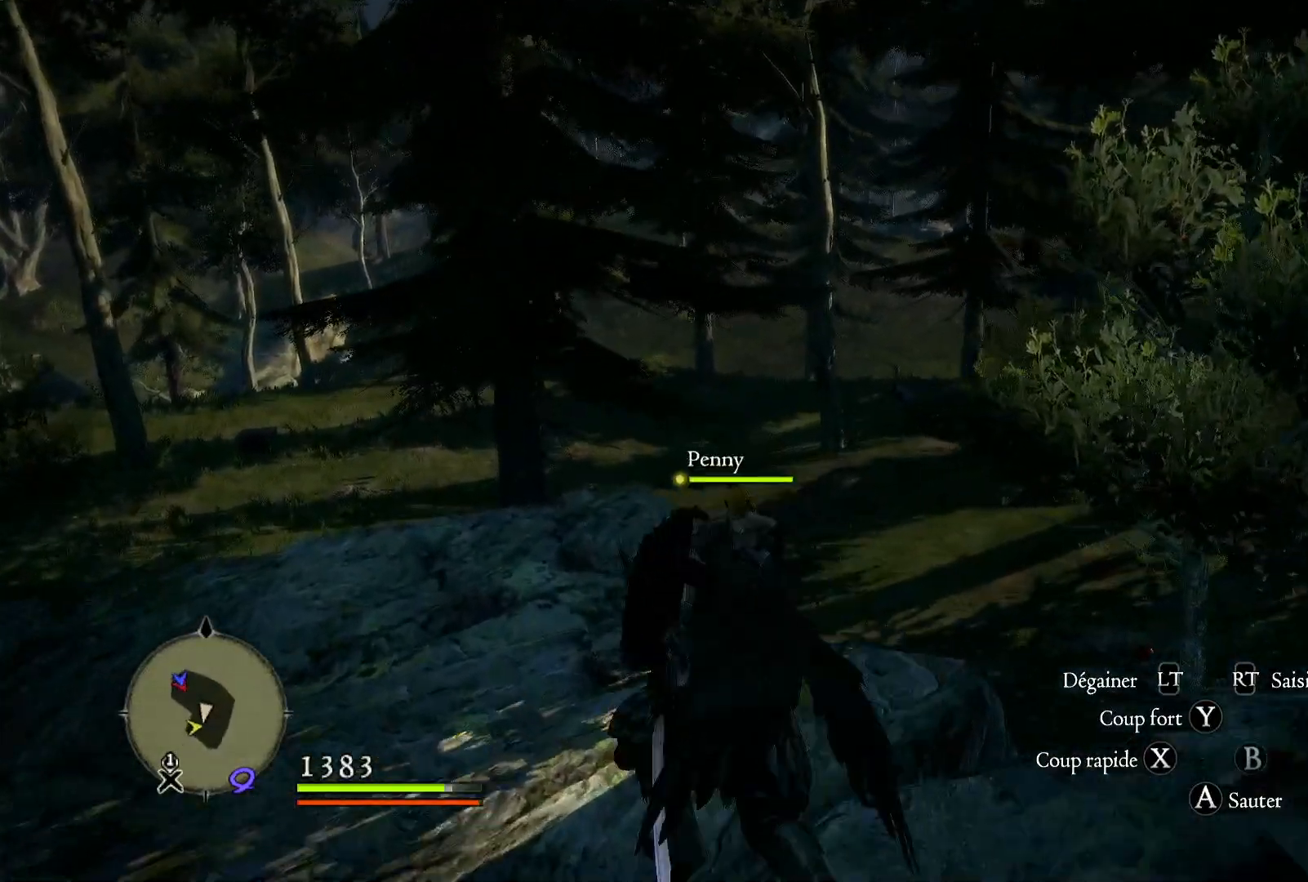
{"dt_ms": 500, "buttons": [], "left_stick": "up", "right_stick": "center", "button_events": []}
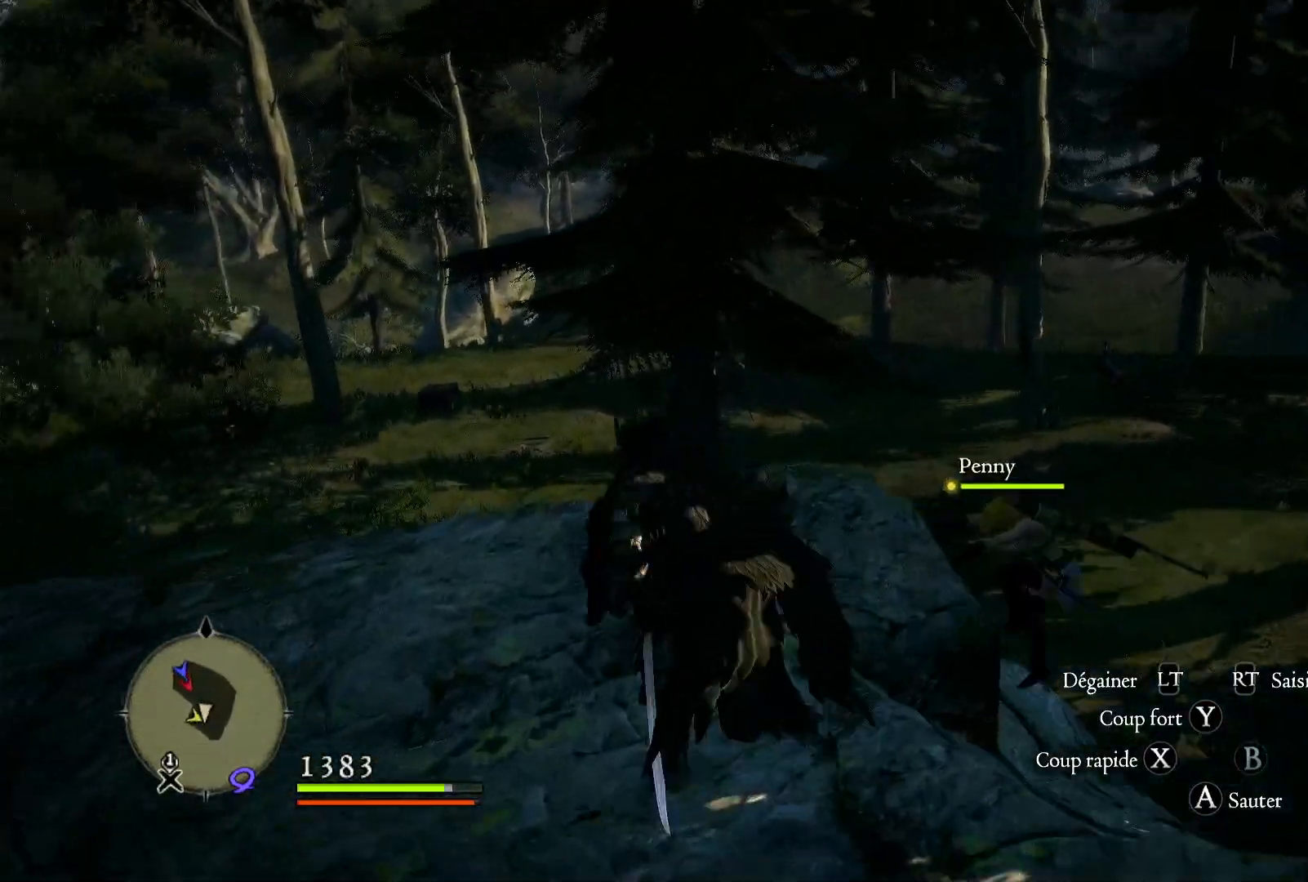
{"dt_ms": 500, "buttons": [], "left_stick": "up", "right_stick": "center", "button_events": []}
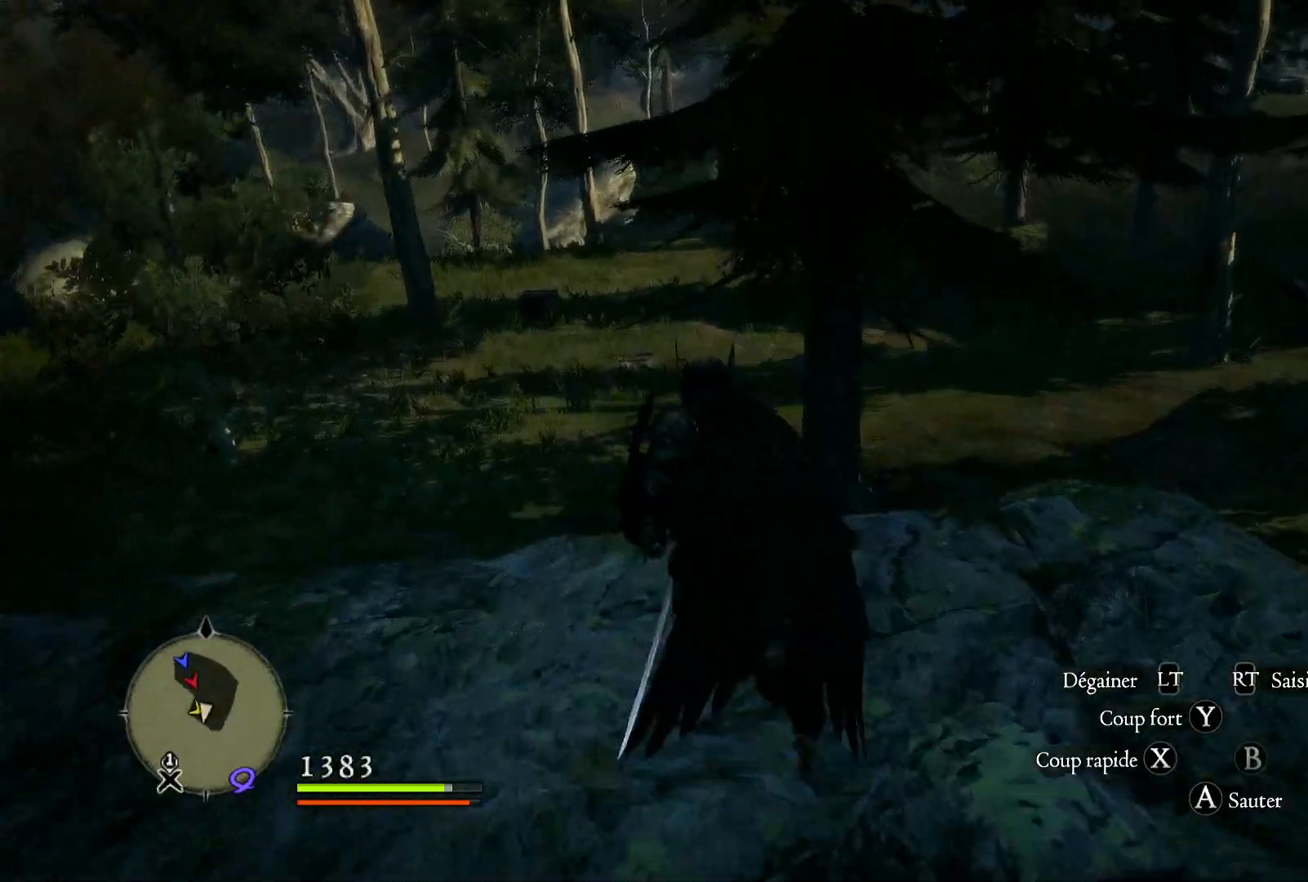
{"dt_ms": 500, "buttons": [], "left_stick": "up", "right_stick": "center", "button_events": [[167, "A", "down"], [400, "A", "up"]]}
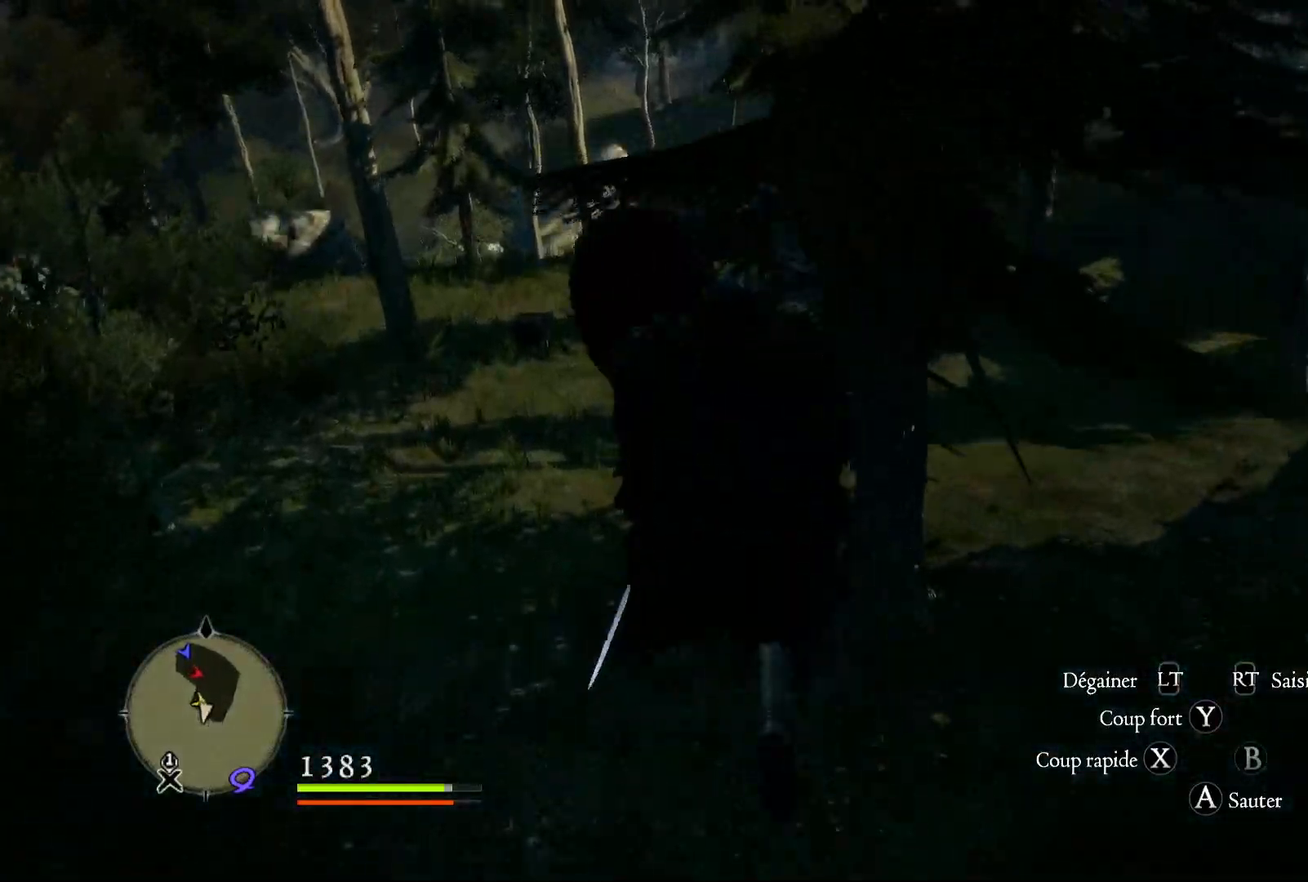
{"dt_ms": 500, "buttons": [], "left_stick": "up", "right_stick": "center", "button_events": []}